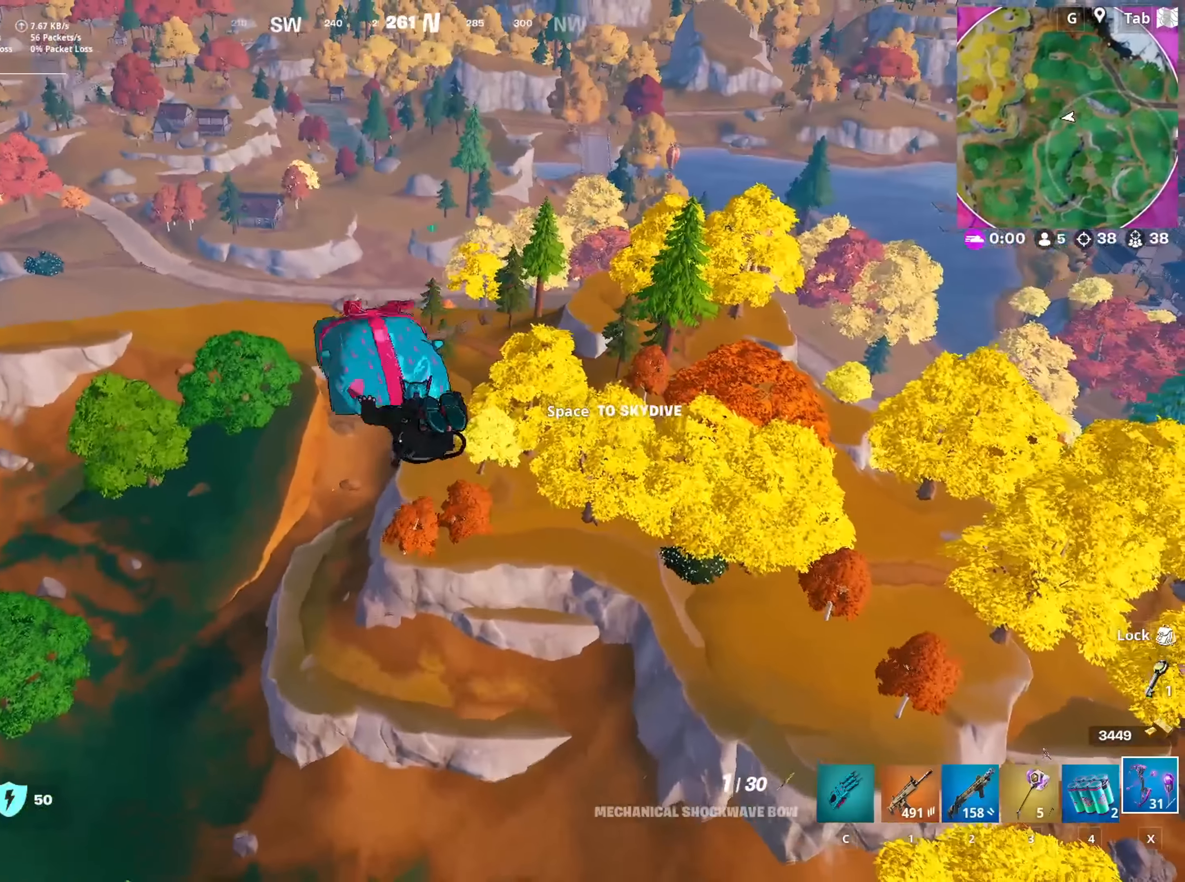
Gameplay with keyboard and mouse; each line is a JSON object with the keys and mouse buttons held at the frame after it. "events" lists presses ("down") and releases ("up") of "1", "2", "3", "4", "5", "a", "alt", "c", "caps_lock", "ctrl", "d", "e", "f", "g", "q", "r", "s", "shift", "space", "t", "tab", "v", "w", "x", "z", "mouse_left", "mouse_wheel" and "mouse_right" between this image and that frame as [ms after this image, input, new state], when the widget could be followed in between. "mouse_left", "mouse_wheel", "mouse_right" = the "left", "wheel", "right" buttons of the "mouse" list. No other keys are recorded. "wheel" means that the mouse wheel is clicked or scrolled. "mouse_move" is the direction in which the mouse moves at that frame (one of eight, or "still"), when it could be read.
{"keys": ["d"], "mouse": [], "mouse_move": "right", "events": [[384, "d", "down"], [434, "s", "up"]]}
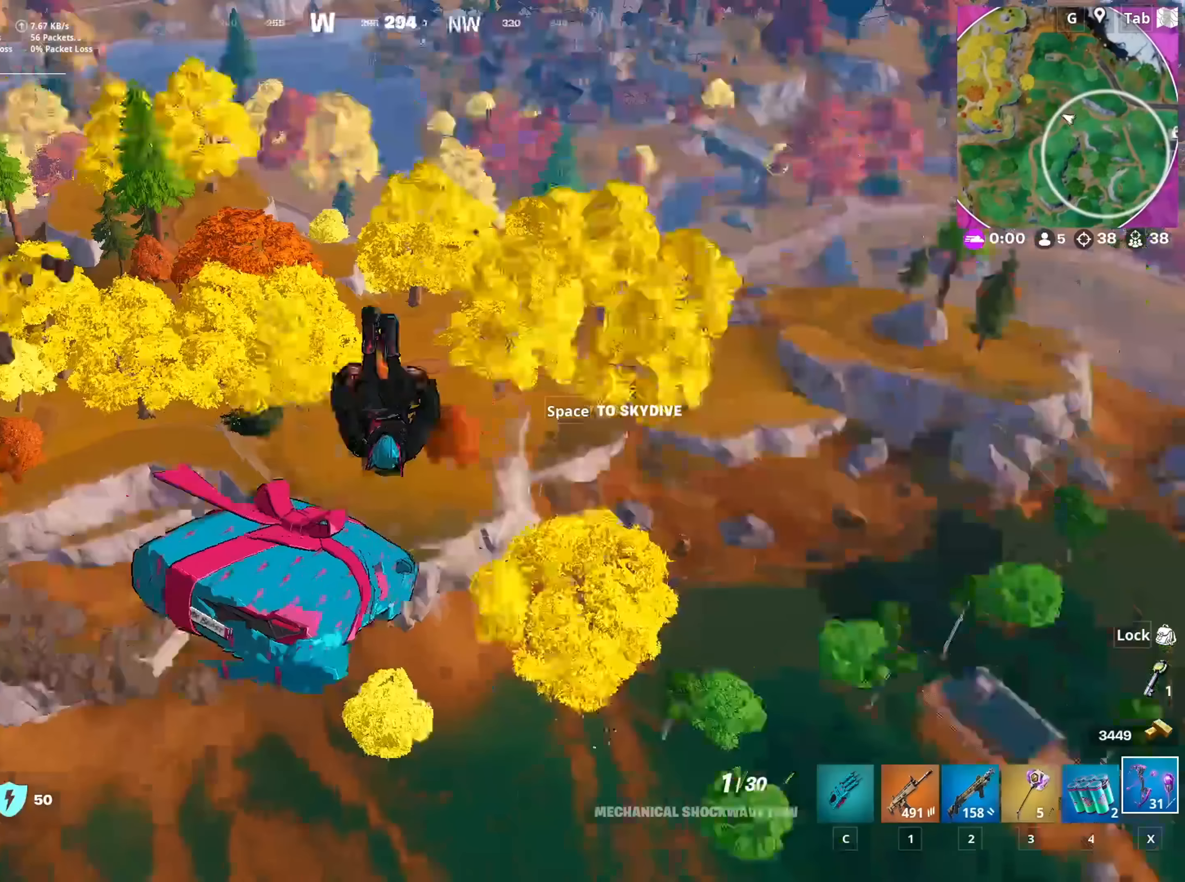
{"keys": [], "mouse": [], "mouse_move": "still", "events": [[167, "w", "down"], [317, "w", "up"], [400, "d", "up"]]}
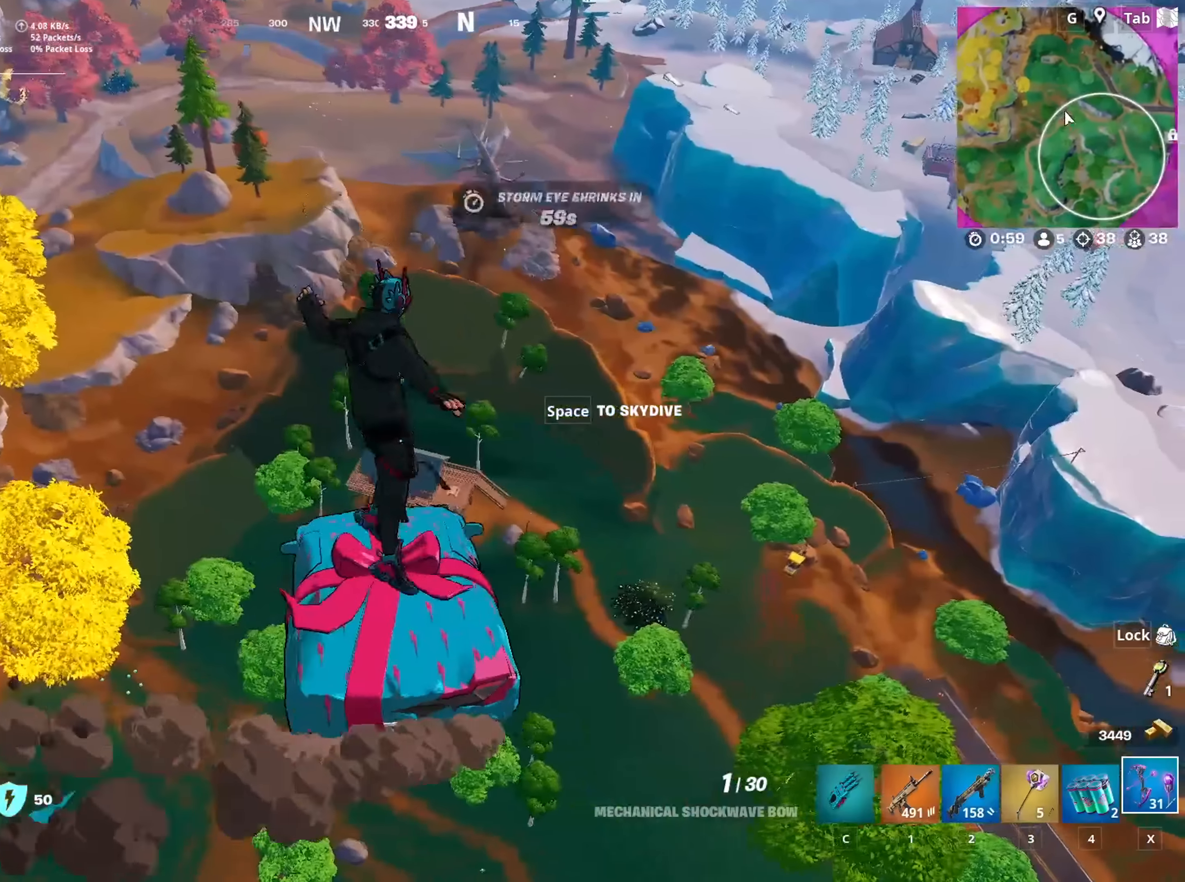
{"keys": ["a", "w"], "mouse": [], "mouse_move": "still", "events": [[183, "a", "down"], [367, "w", "down"]]}
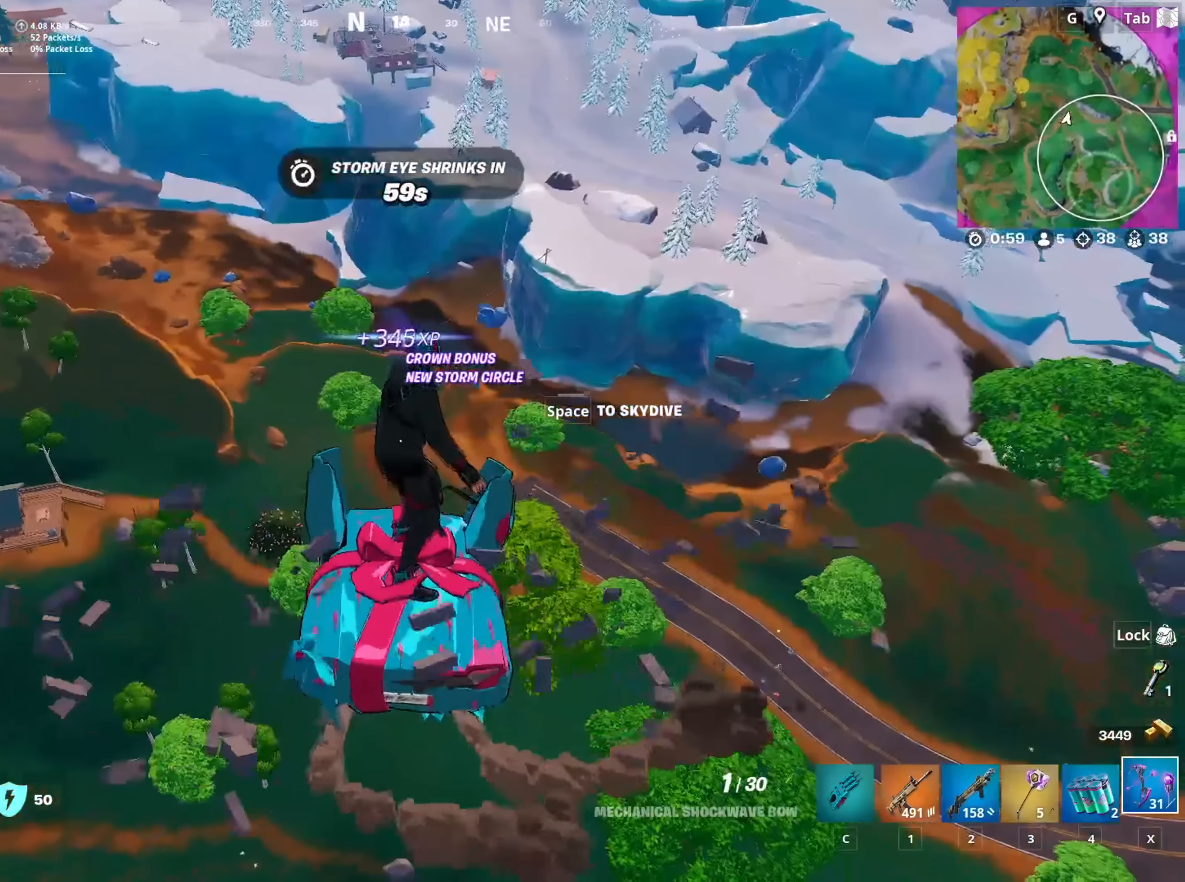
{"keys": ["a", "space", "w"], "mouse": [], "mouse_move": "down", "events": [[484, "space", "down"]]}
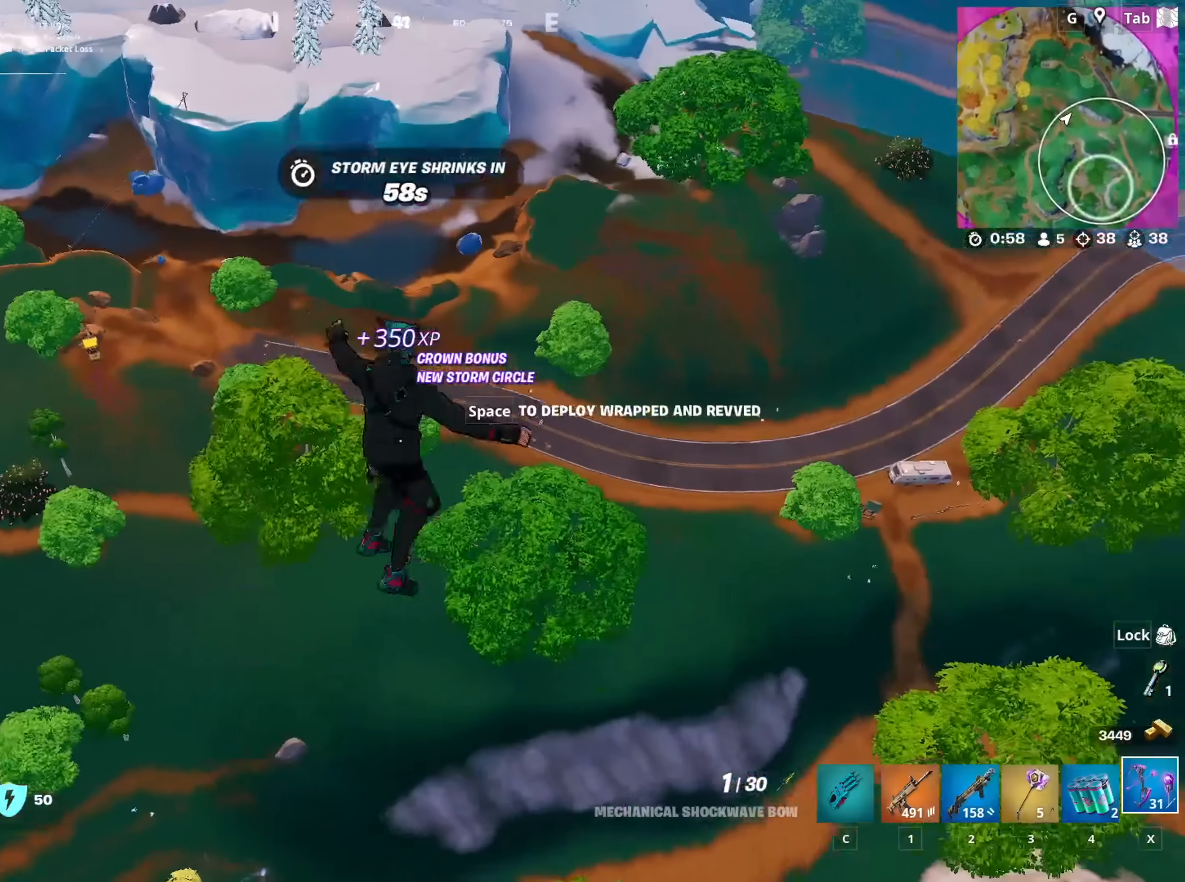
{"keys": ["w"], "mouse": [], "mouse_move": "still", "events": [[166, "a", "up"], [166, "space", "up"]]}
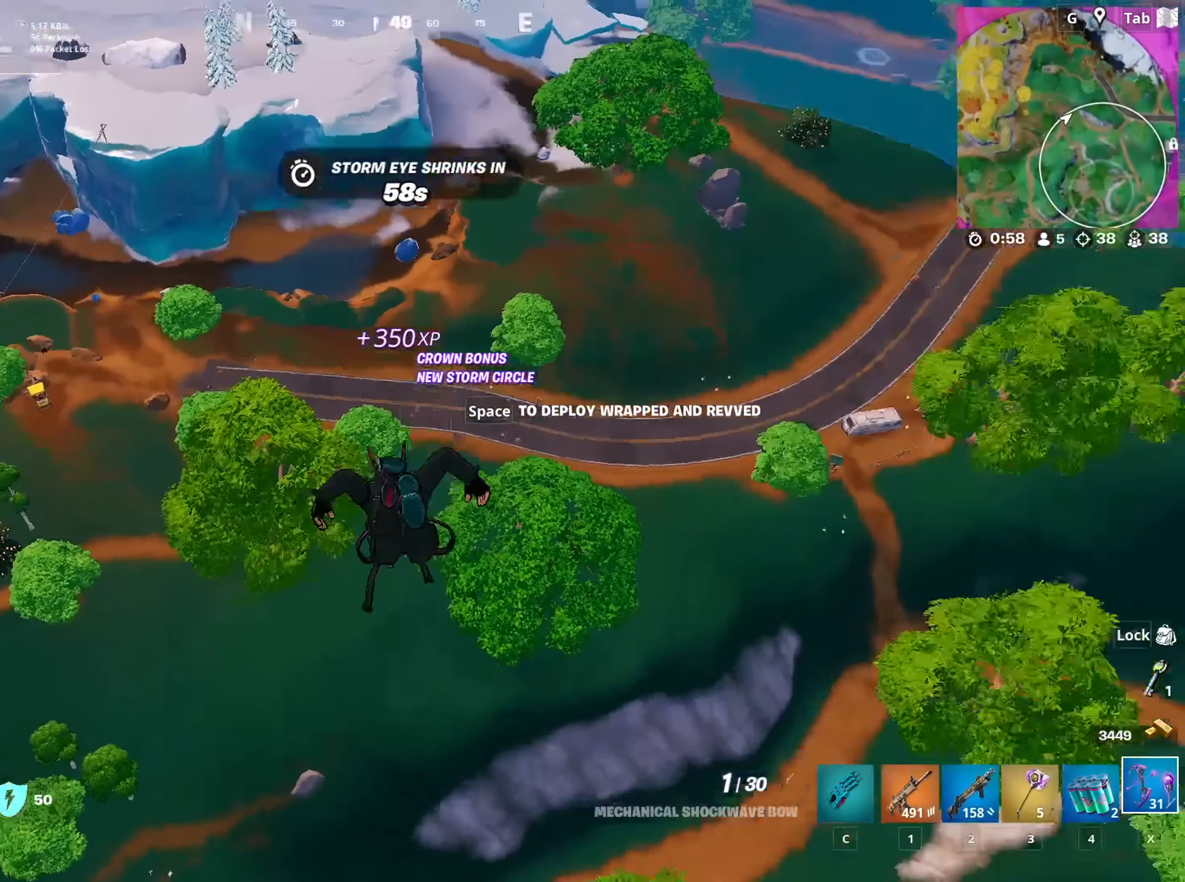
{"keys": ["a", "w"], "mouse": [], "mouse_move": "still", "events": [[234, "a", "down"], [334, "w", "up"], [417, "w", "down"]]}
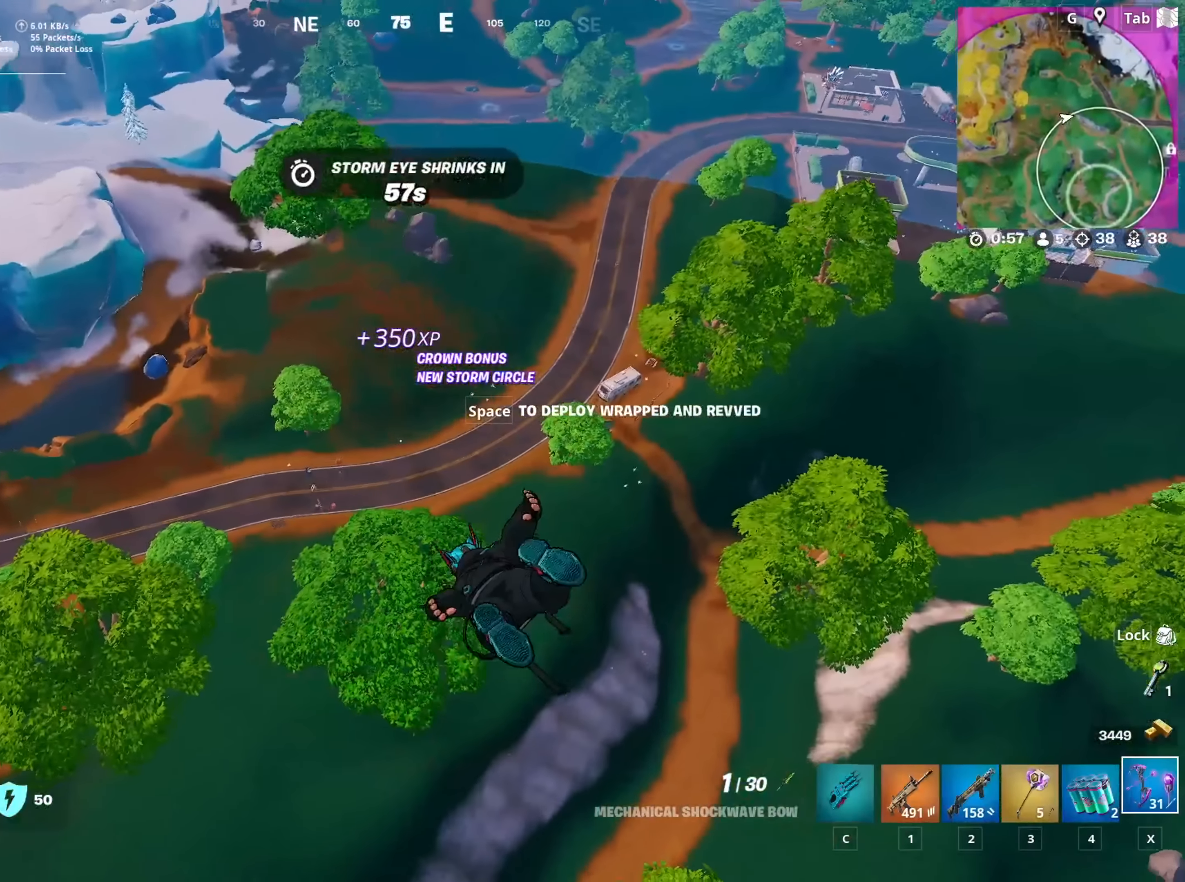
{"keys": ["a", "w"], "mouse": [], "mouse_move": "left", "events": []}
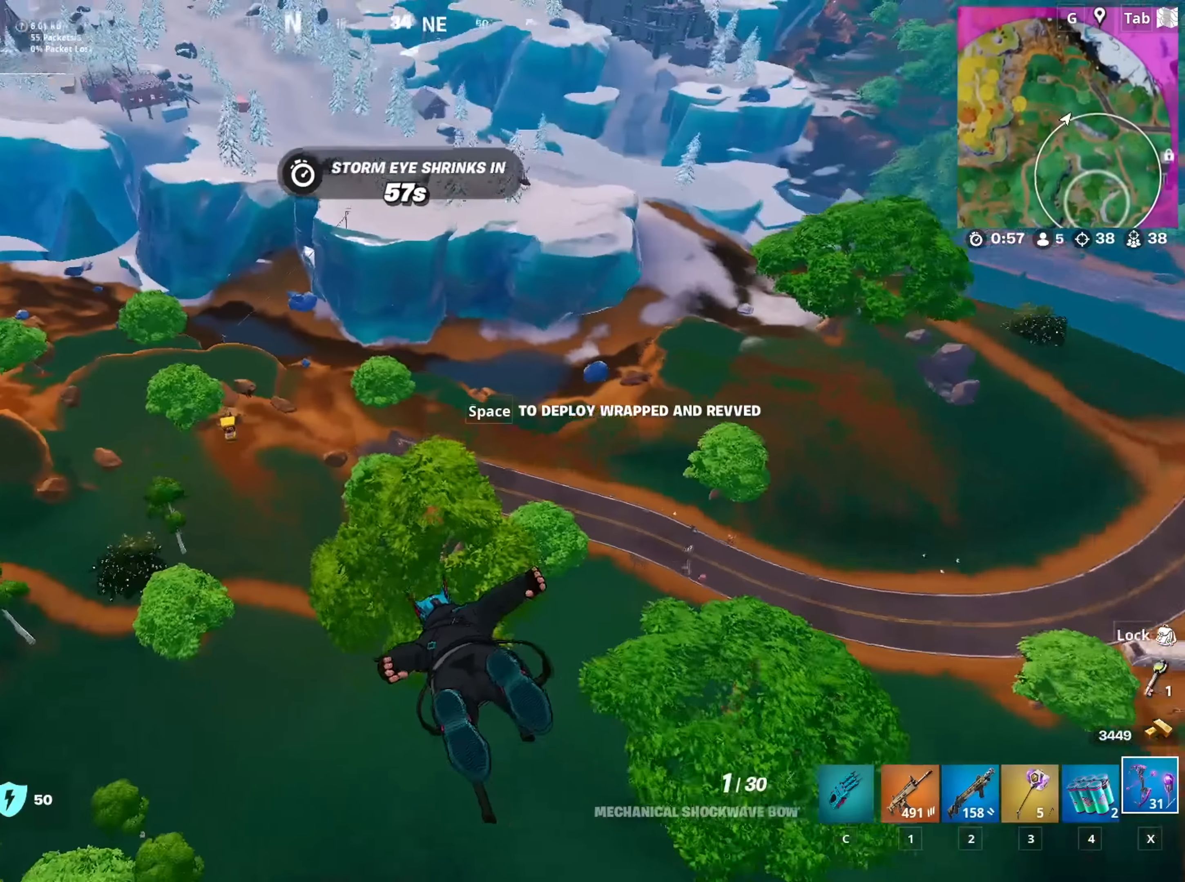
{"keys": ["a", "space", "w"], "mouse": [], "mouse_move": "still", "events": [[400, "space", "down"]]}
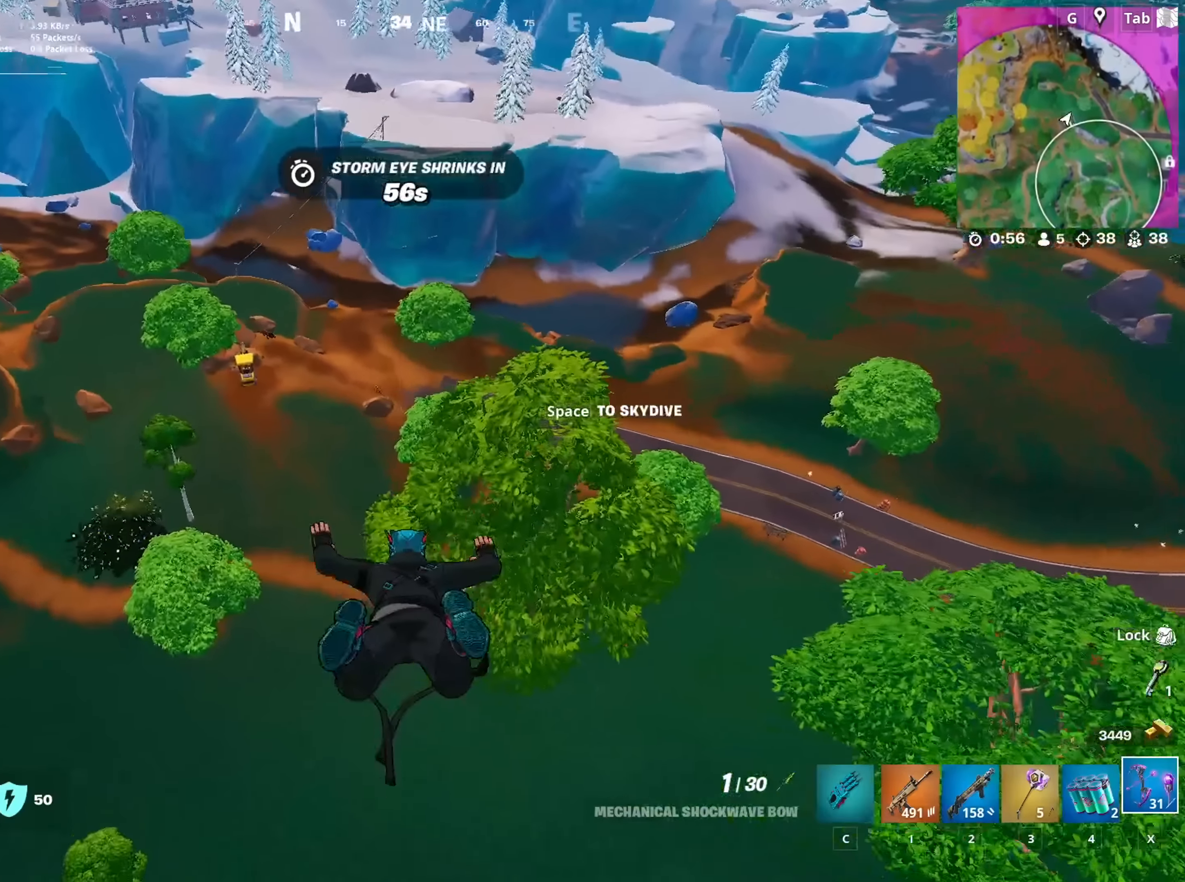
{"keys": ["a"], "mouse": [], "mouse_move": "still", "events": [[33, "w", "up"], [83, "space", "up"]]}
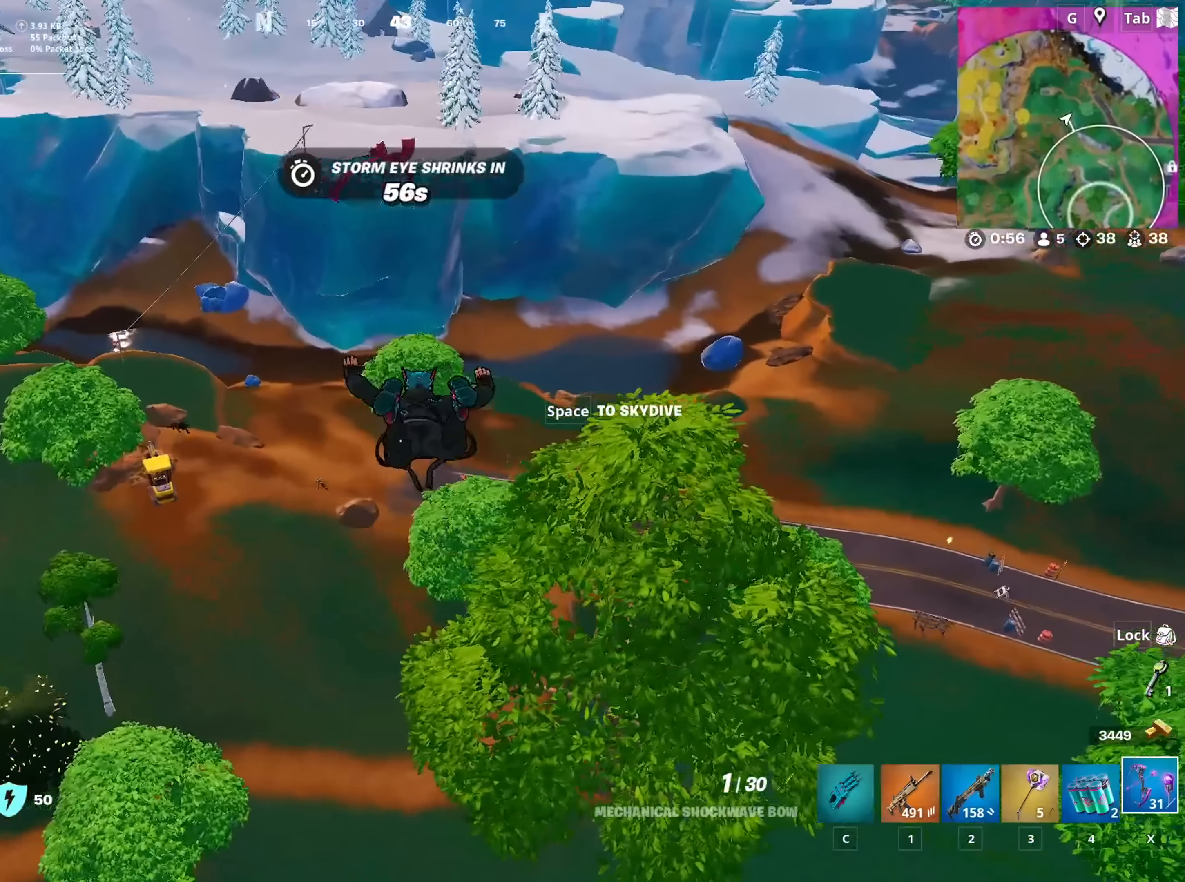
{"keys": ["a"], "mouse": [], "mouse_move": "still", "events": []}
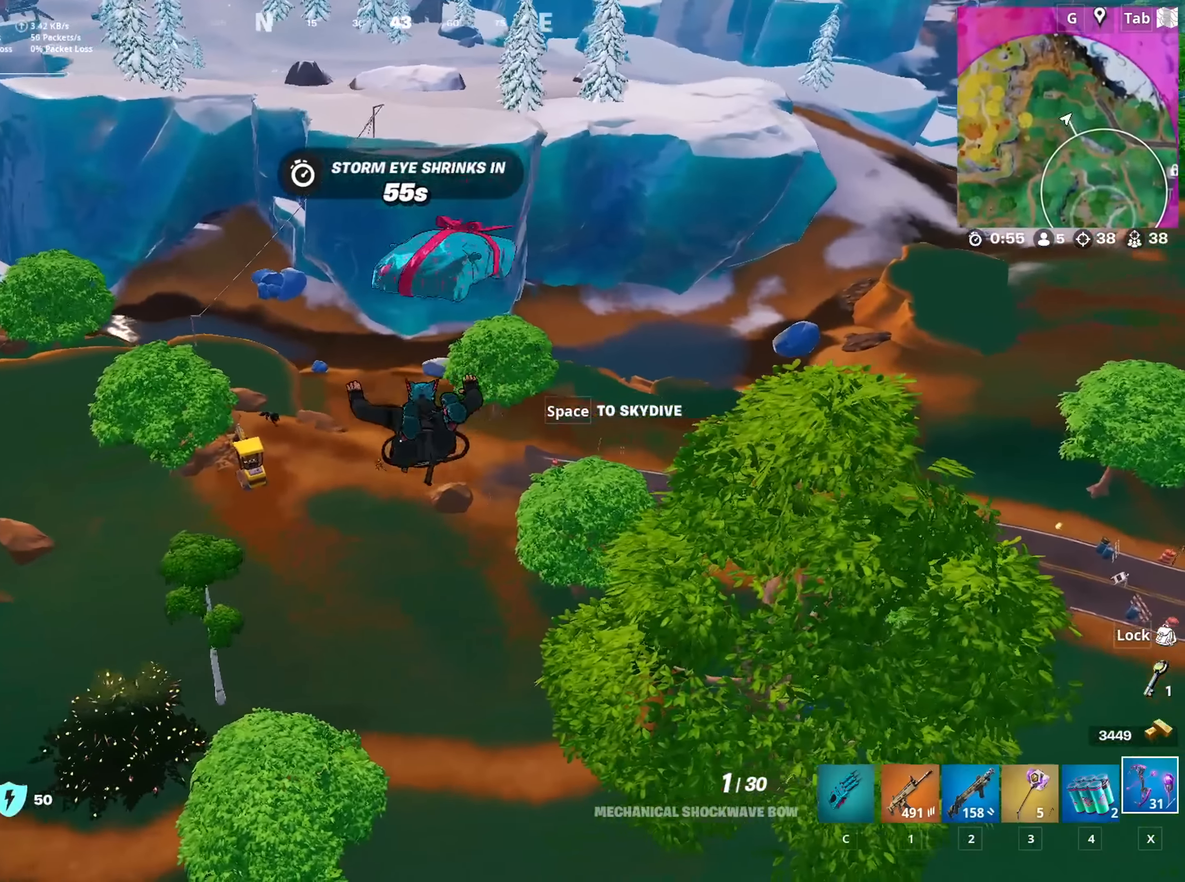
{"keys": ["a", "w"], "mouse": [], "mouse_move": "still", "events": [[83, "space", "down"], [83, "w", "down"], [267, "space", "up"]]}
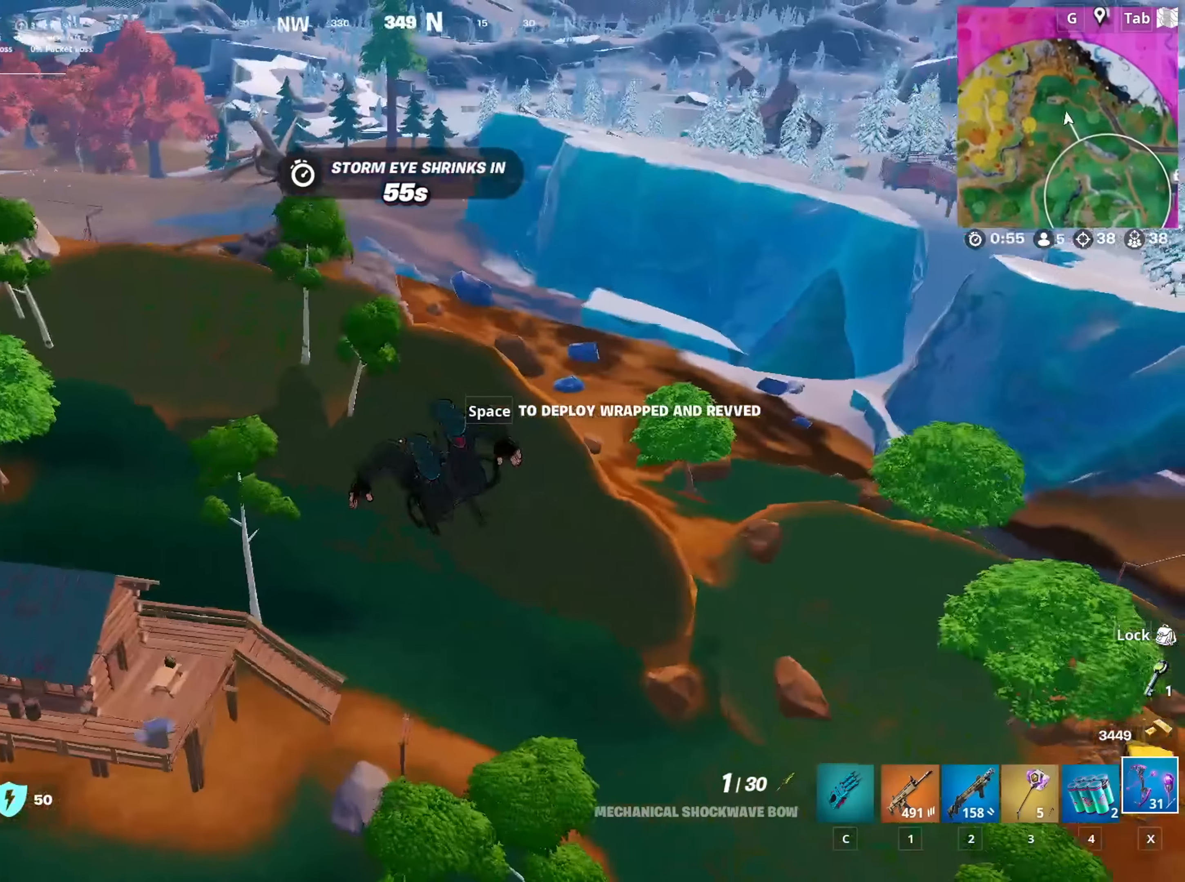
{"keys": ["a", "w"], "mouse": [], "mouse_move": "right", "events": [[150, "space", "down"], [184, "a", "up"], [334, "space", "up"], [467, "a", "down"]]}
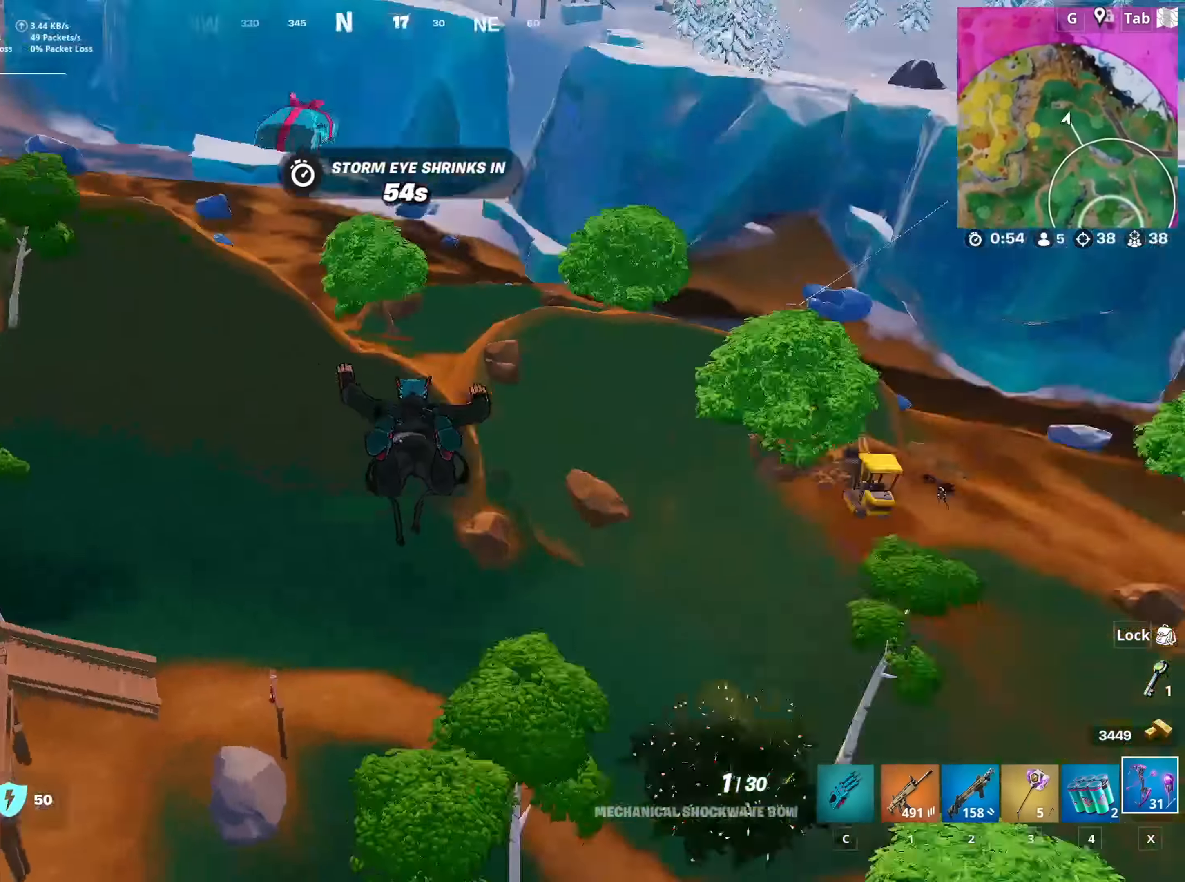
{"keys": ["a"], "mouse": [], "mouse_move": "still", "events": [[150, "w", "up"]]}
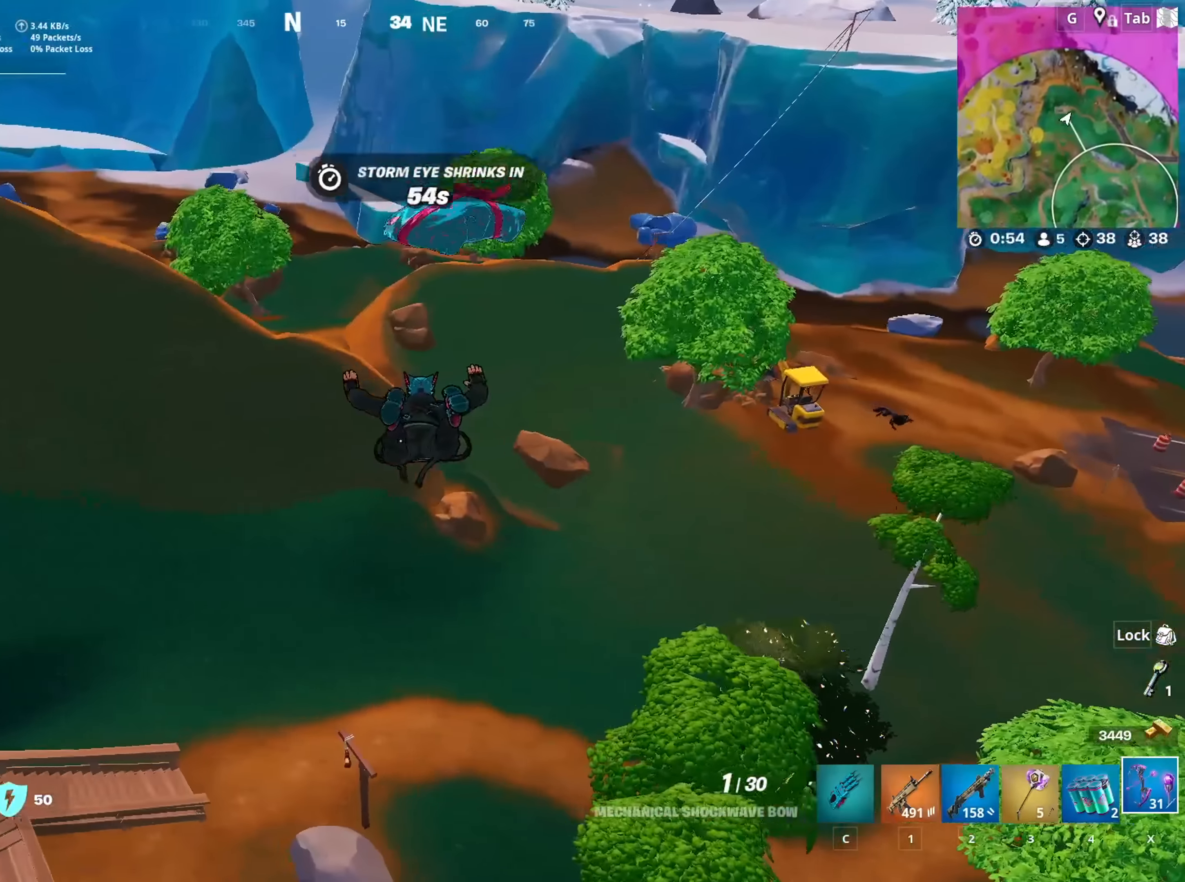
{"keys": ["d", "w"], "mouse": [], "mouse_move": "still", "events": [[84, "w", "down"], [367, "d", "down"], [401, "a", "up"]]}
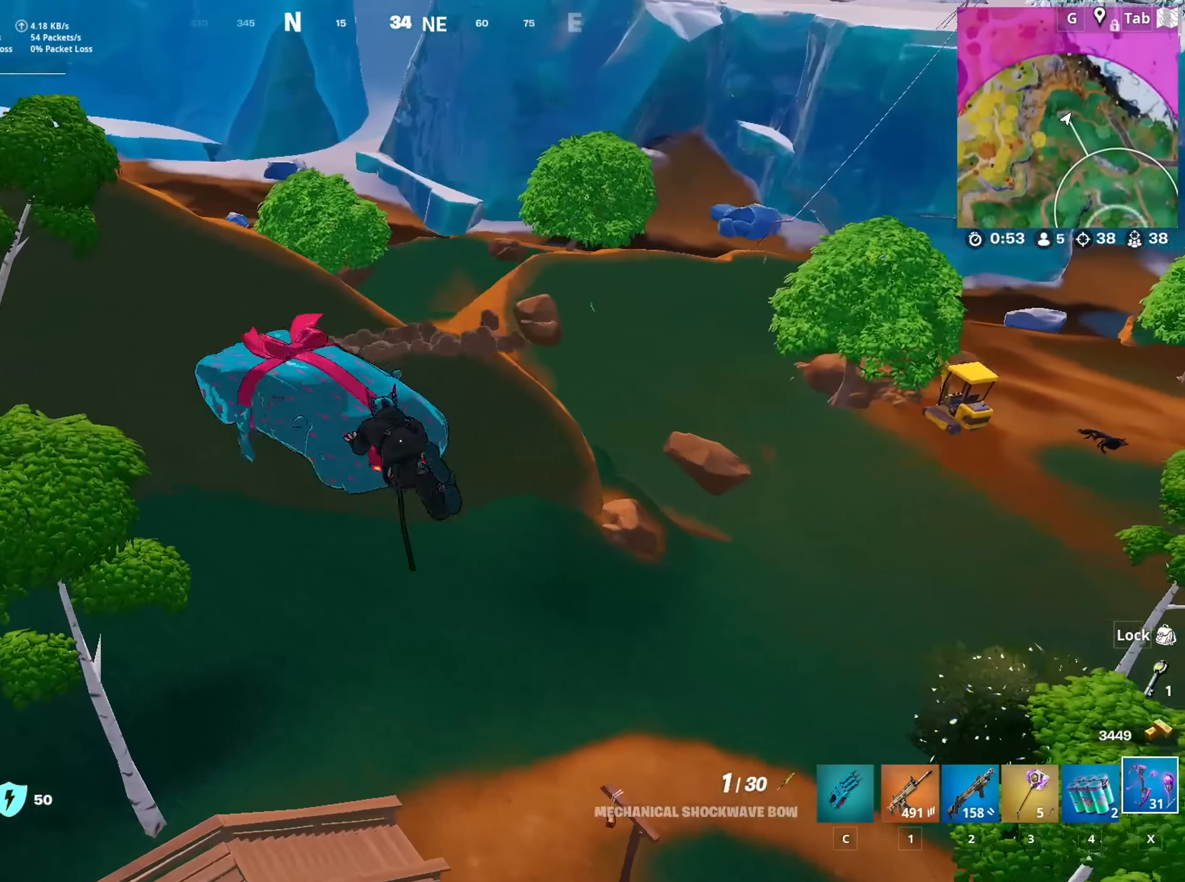
{"keys": ["d", "w"], "mouse": [], "mouse_move": "right", "events": [[418, "d", "up"], [468, "d", "down"]]}
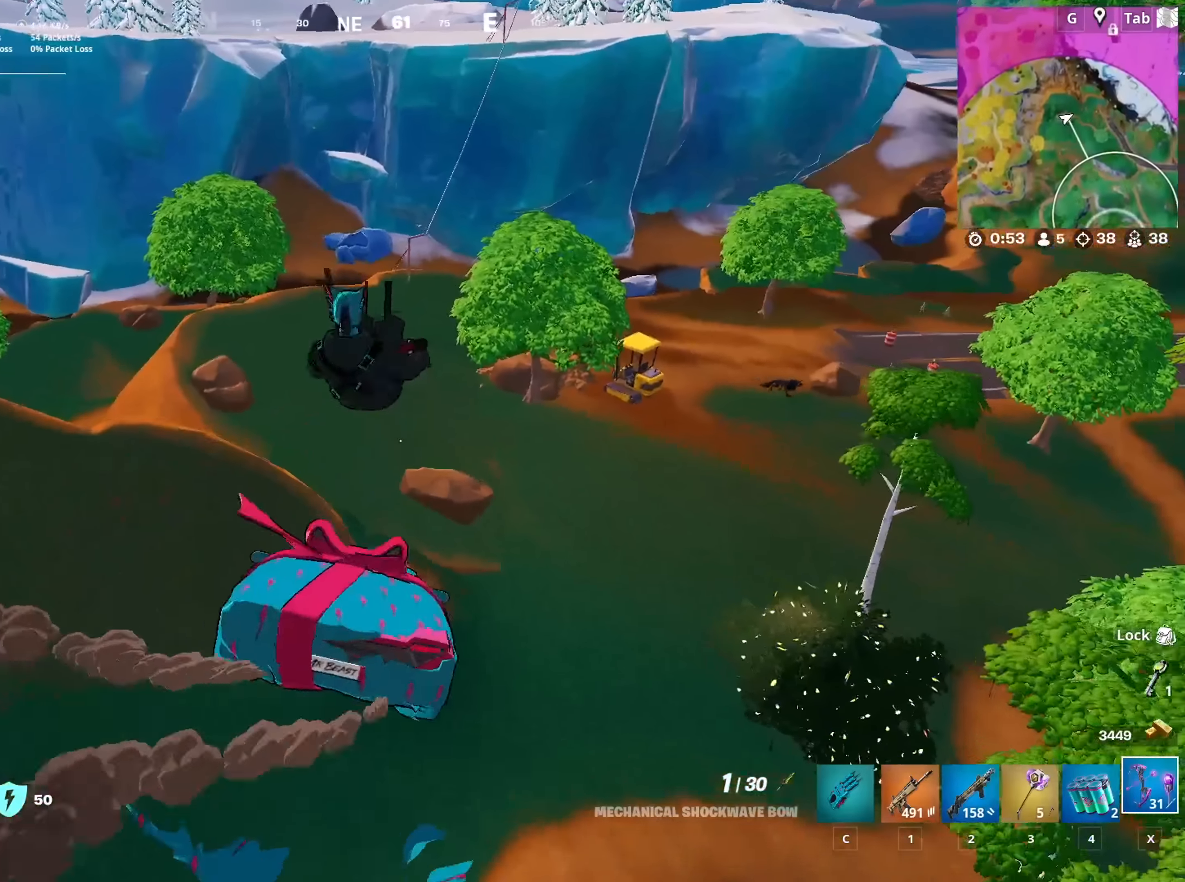
{"keys": ["d"], "mouse": [], "mouse_move": "still", "events": [[300, "w", "up"]]}
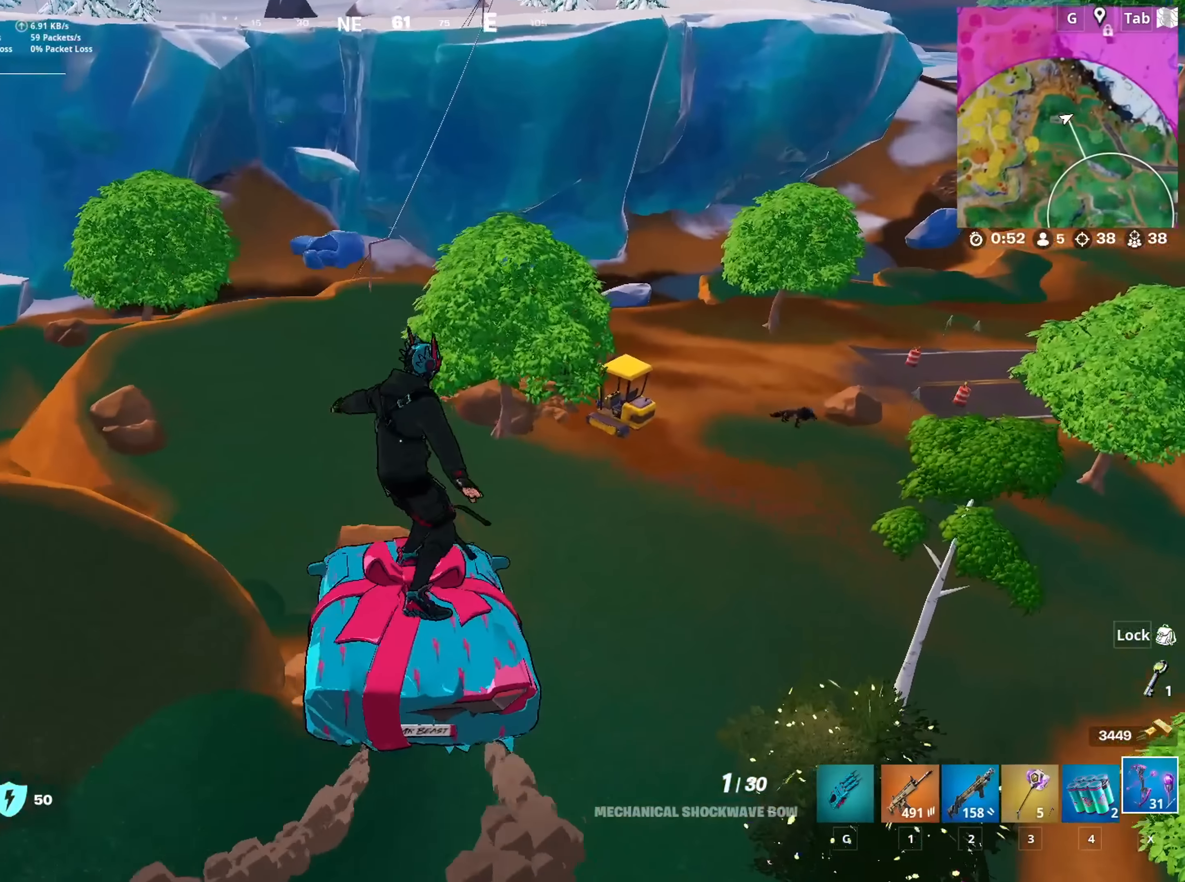
{"keys": ["d", "w"], "mouse": [], "mouse_move": "left", "events": [[317, "w", "down"], [368, "d", "up"], [501, "d", "down"]]}
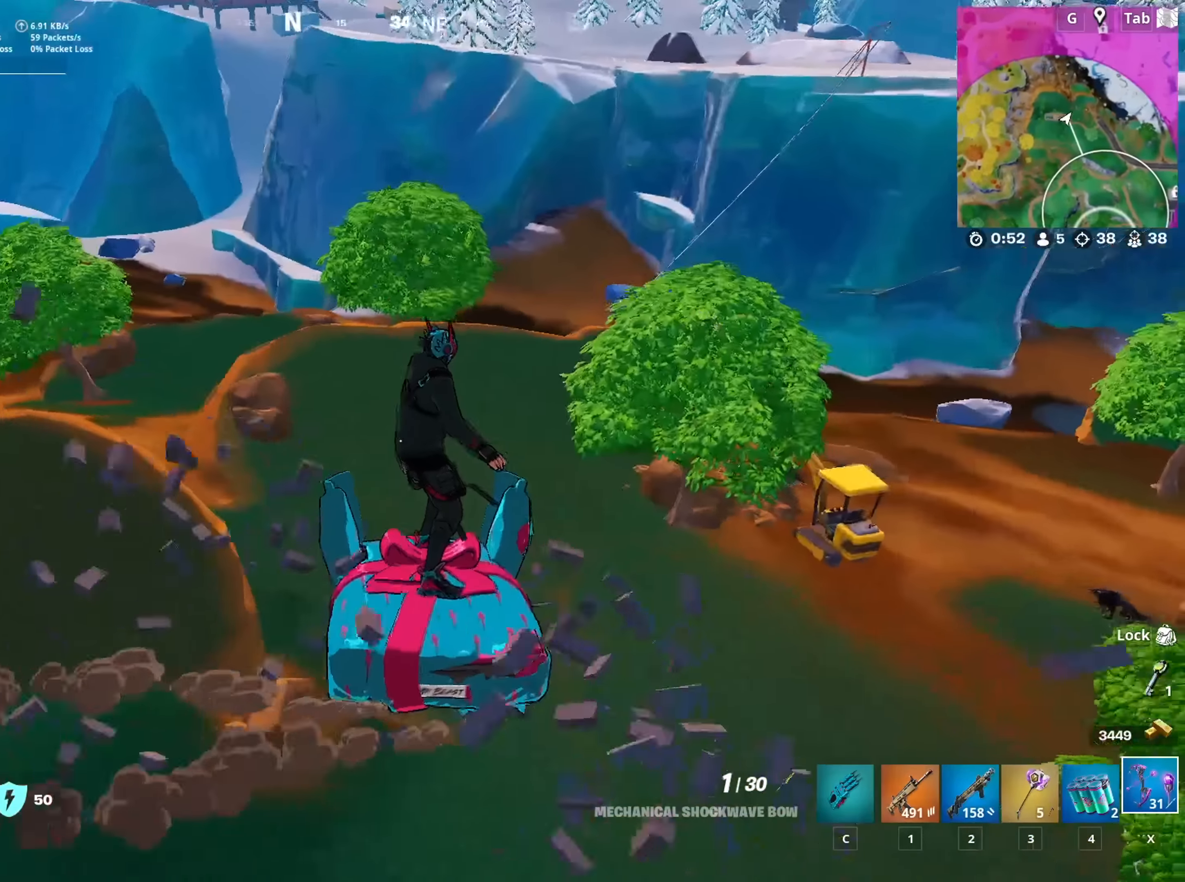
{"keys": ["w"], "mouse": [], "mouse_move": "still", "events": [[133, "d", "up"]]}
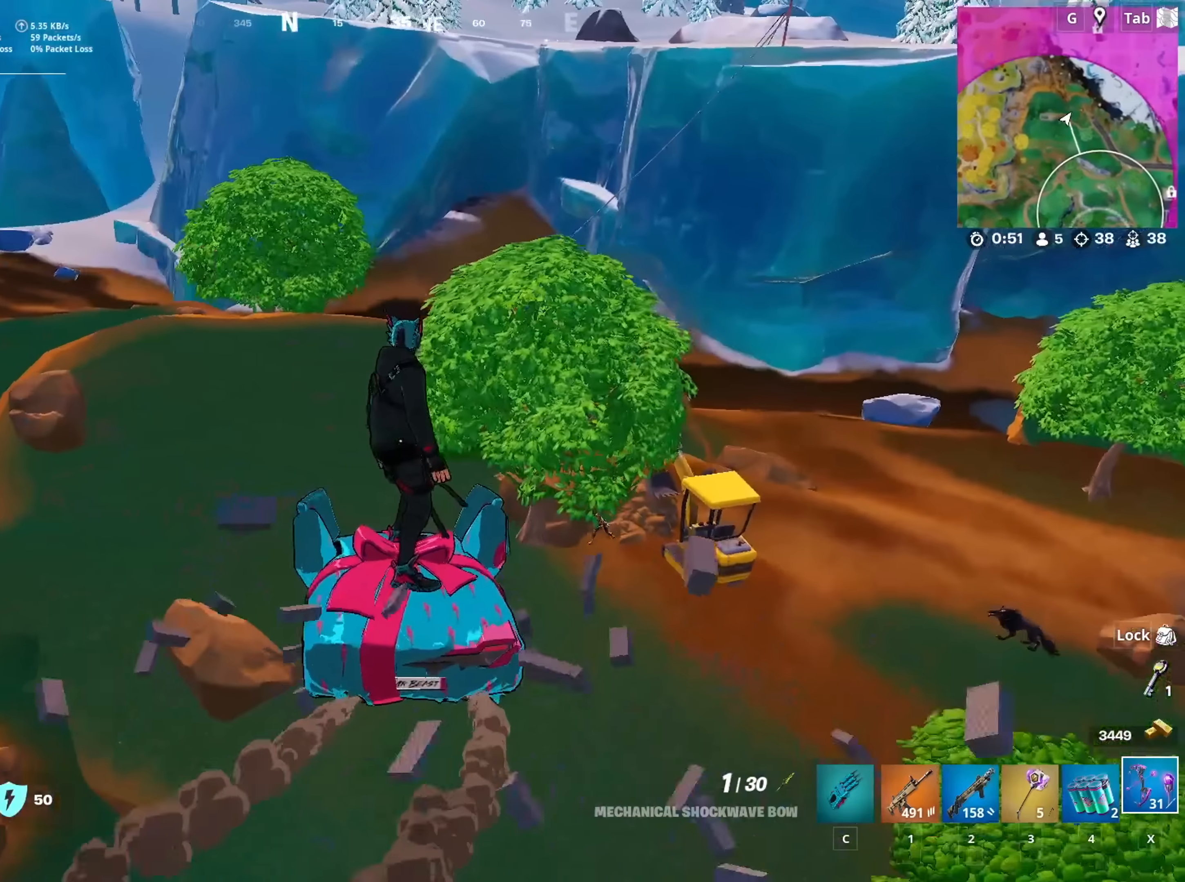
{"keys": ["w"], "mouse": [], "mouse_move": "still", "events": []}
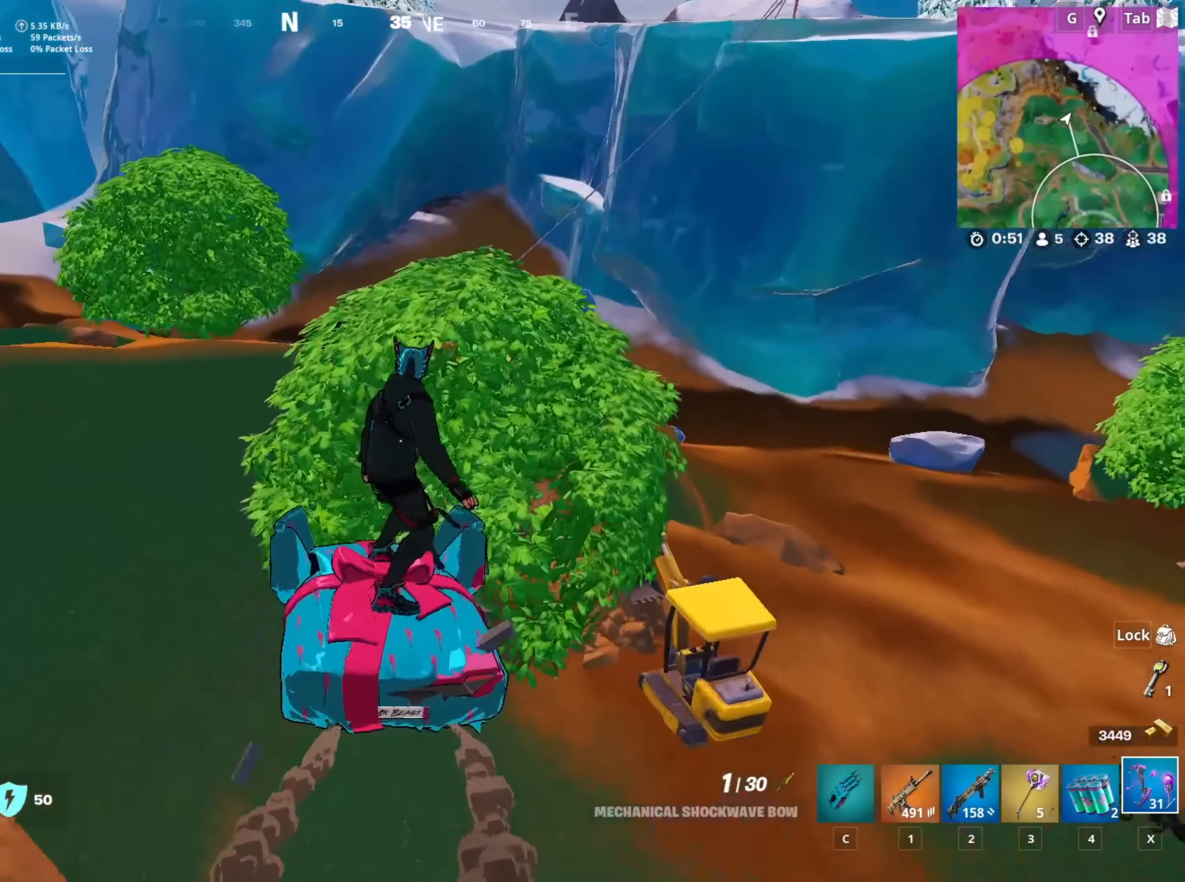
{"keys": ["d", "w"], "mouse": [], "mouse_move": "still", "events": [[500, "d", "down"]]}
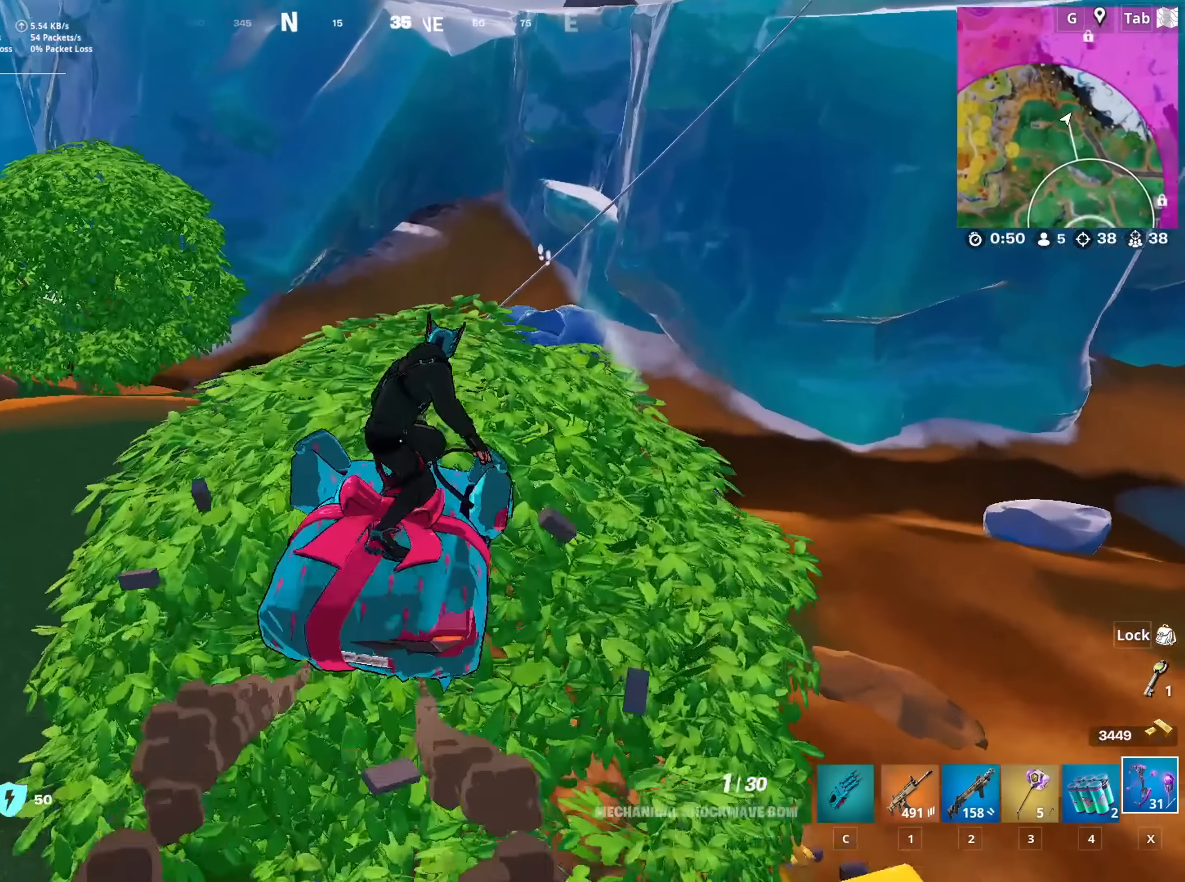
{"keys": ["d", "w"], "mouse": [], "mouse_move": "down", "events": [[284, "2", "down"], [418, "2", "up"]]}
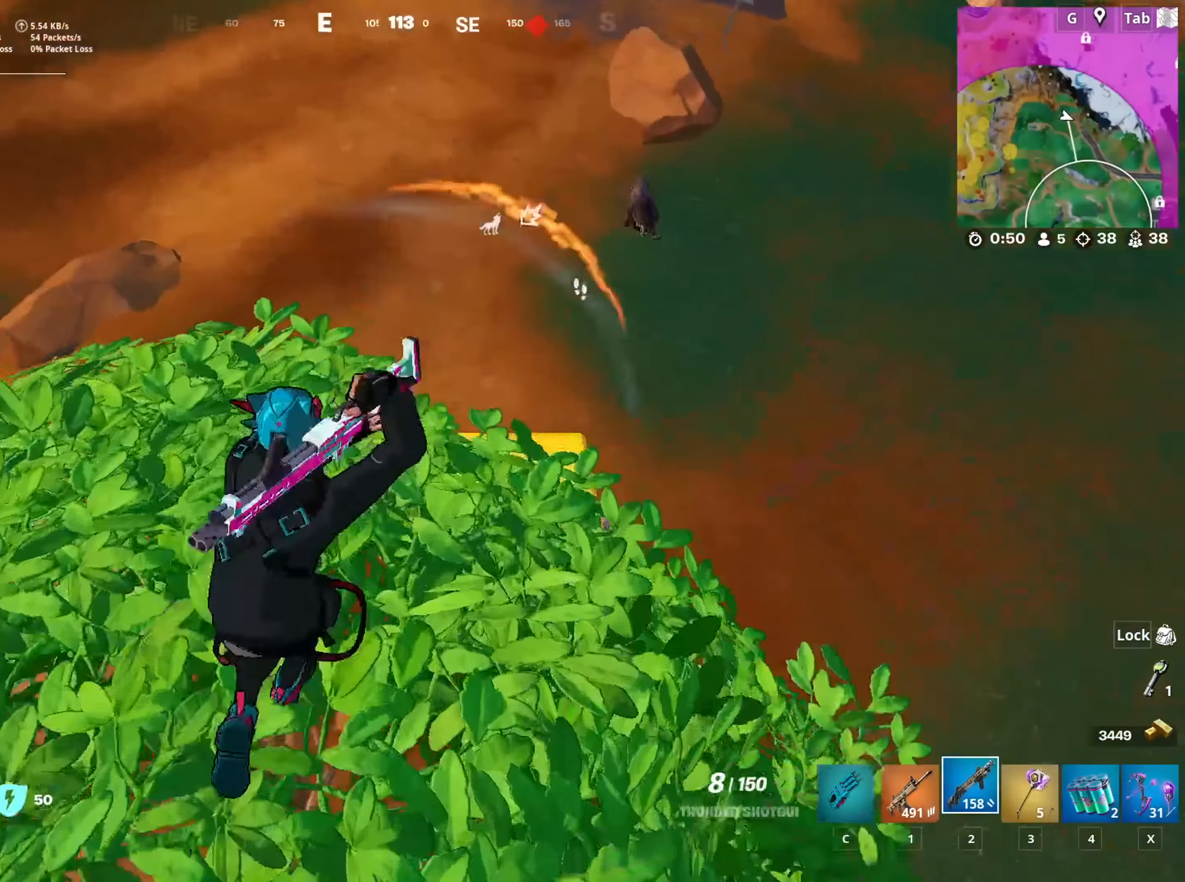
{"keys": ["w"], "mouse": [], "mouse_move": "down", "events": [[17, "d", "up"]]}
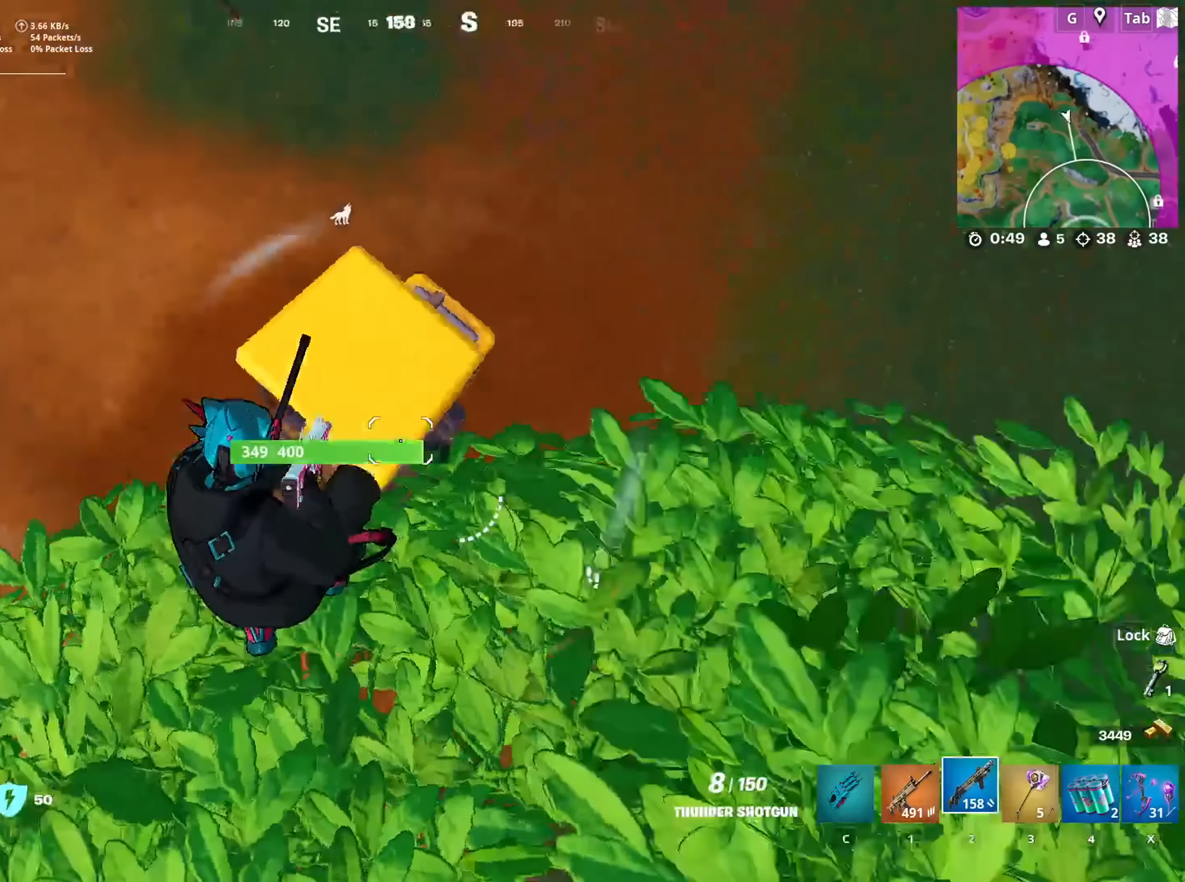
{"keys": ["a", "w"], "mouse": [], "mouse_move": "up", "events": [[84, "a", "down"]]}
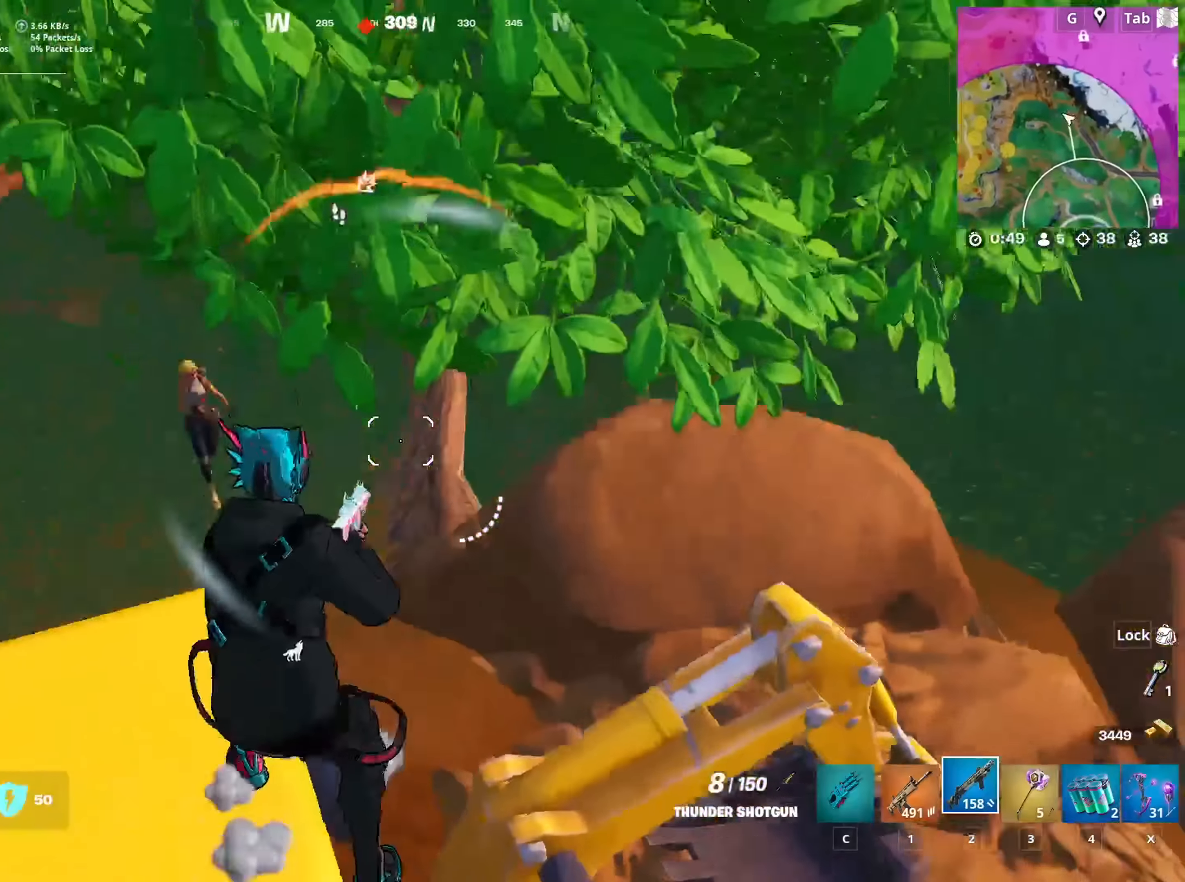
{"keys": ["1", "w"], "mouse": [], "mouse_move": "left", "events": [[334, "mouse_left", "down"], [384, "a", "up"], [384, "d", "down"], [417, "mouse_left", "up"], [467, "1", "down"], [467, "d", "up"]]}
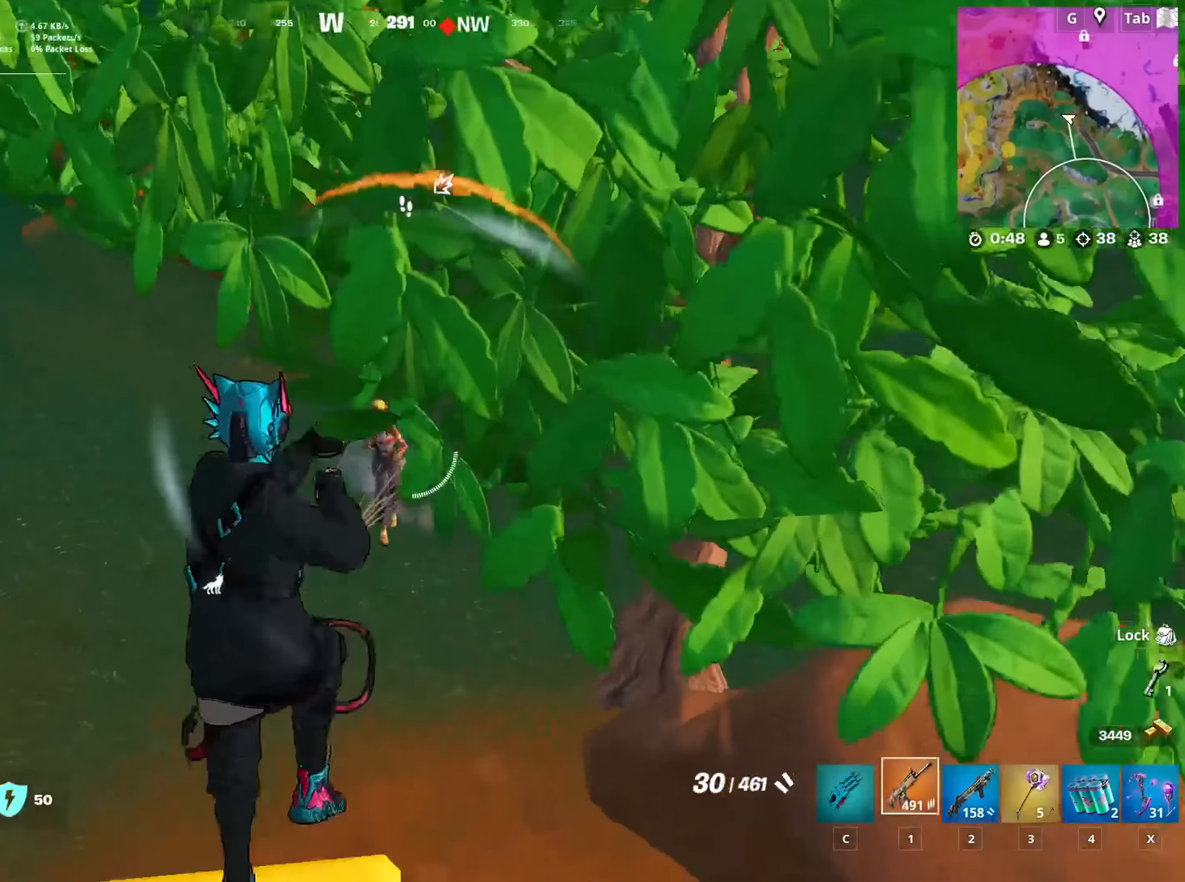
{"keys": ["w"], "mouse": ["left"], "mouse_move": "left", "events": [[67, "1", "up"], [251, "mouse_left", "down"]]}
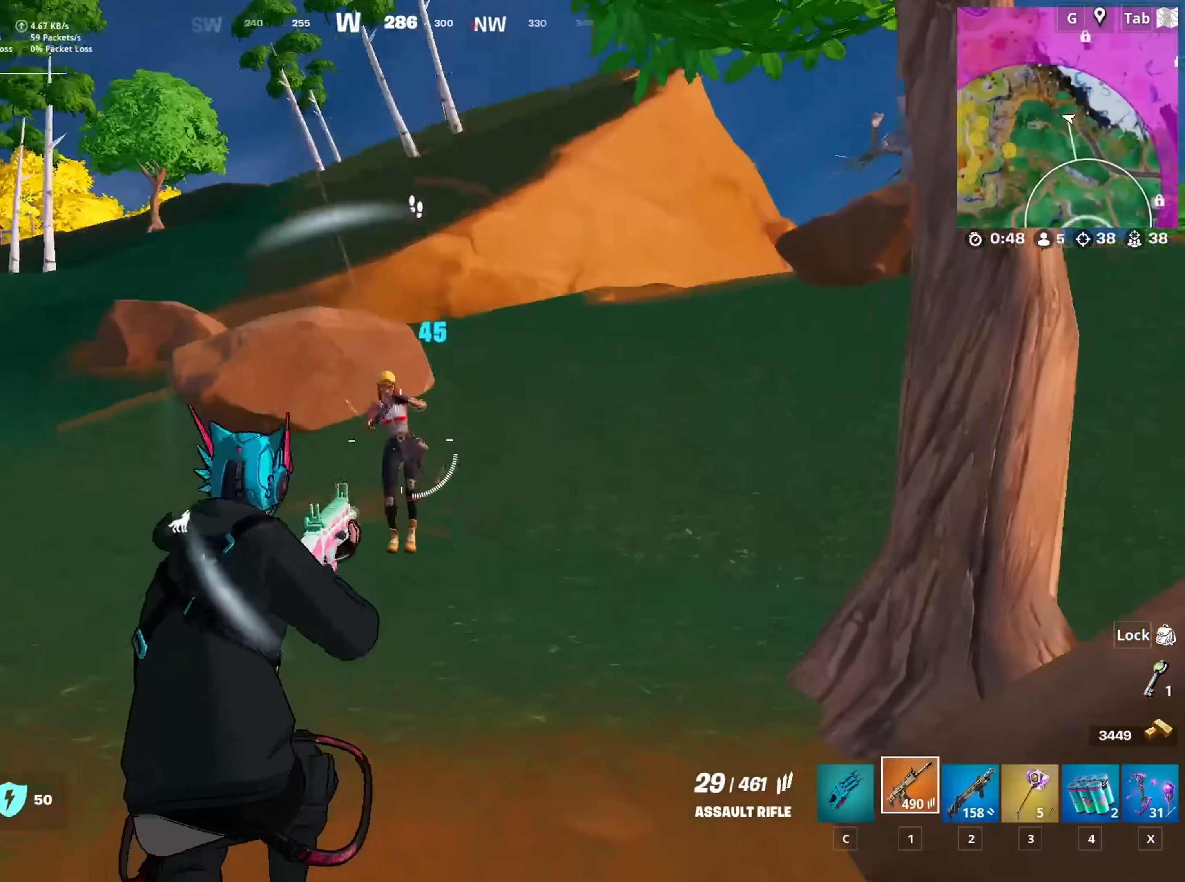
{"keys": ["d", "w"], "mouse": ["left"], "mouse_move": "down-left", "events": [[450, "d", "down"]]}
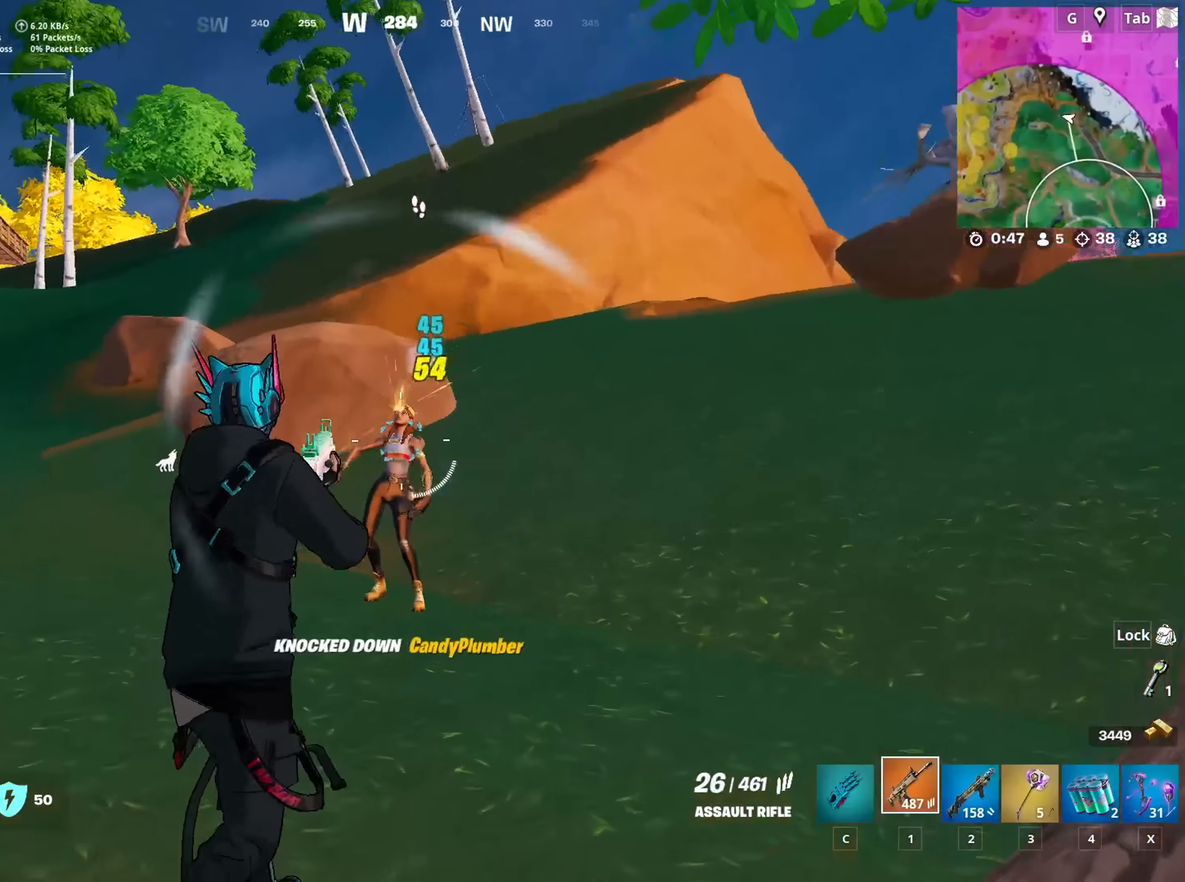
{"keys": ["d", "w"], "mouse": [], "mouse_move": "still", "events": [[234, "mouse_left", "up"], [284, "2", "down"], [467, "2", "up"]]}
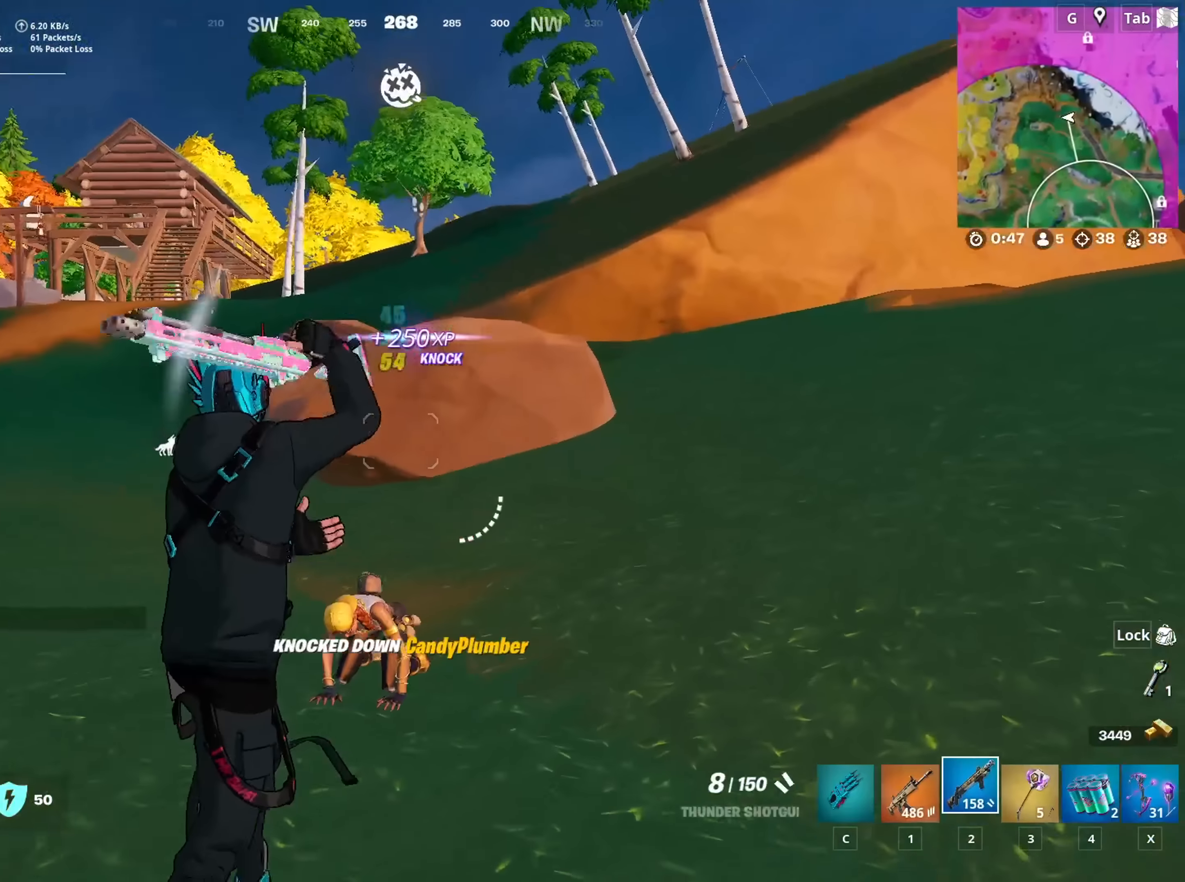
{"keys": ["d", "shift"], "mouse": [], "mouse_move": "down-left", "events": [[434, "w", "up"], [484, "shift", "down"]]}
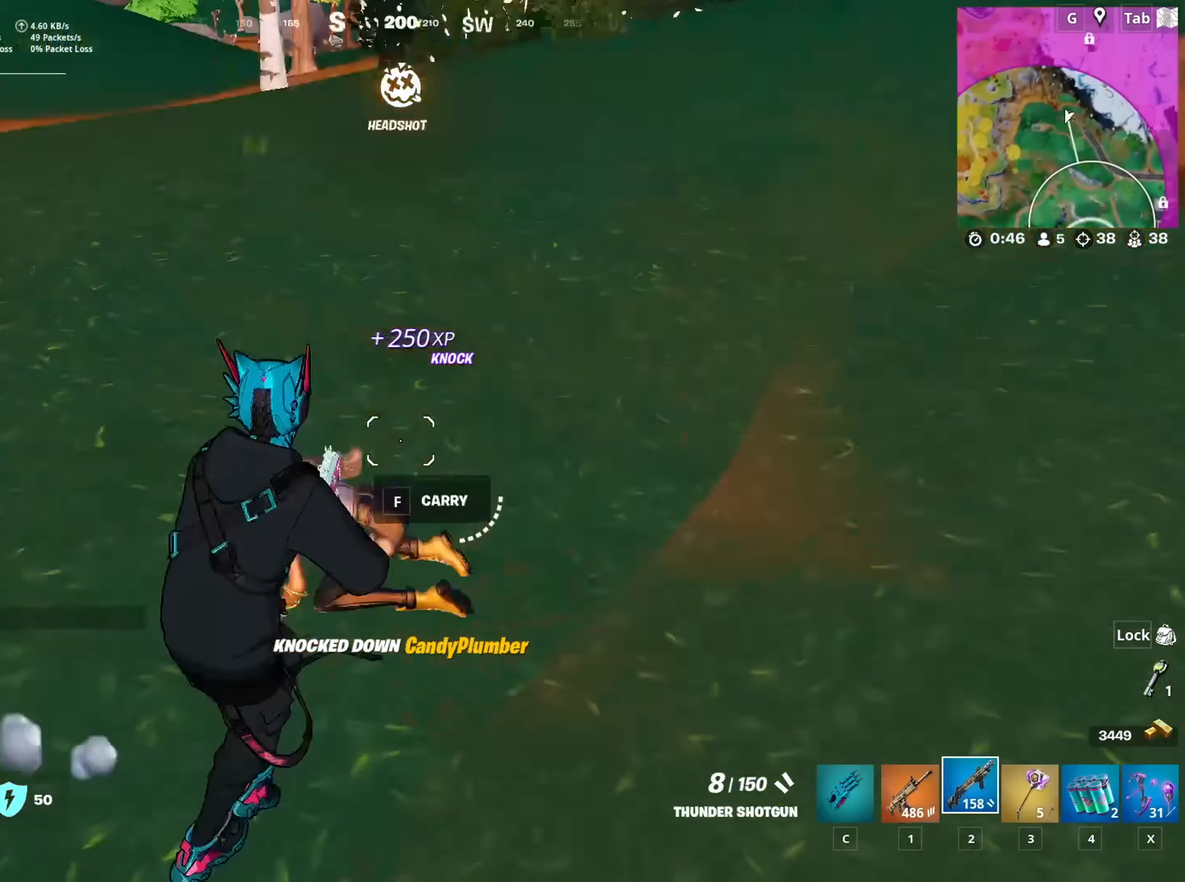
{"keys": ["a"], "mouse": [], "mouse_move": "up-right", "events": [[133, "s", "down"], [133, "shift", "up"], [167, "d", "up"], [217, "a", "down"], [400, "s", "up"]]}